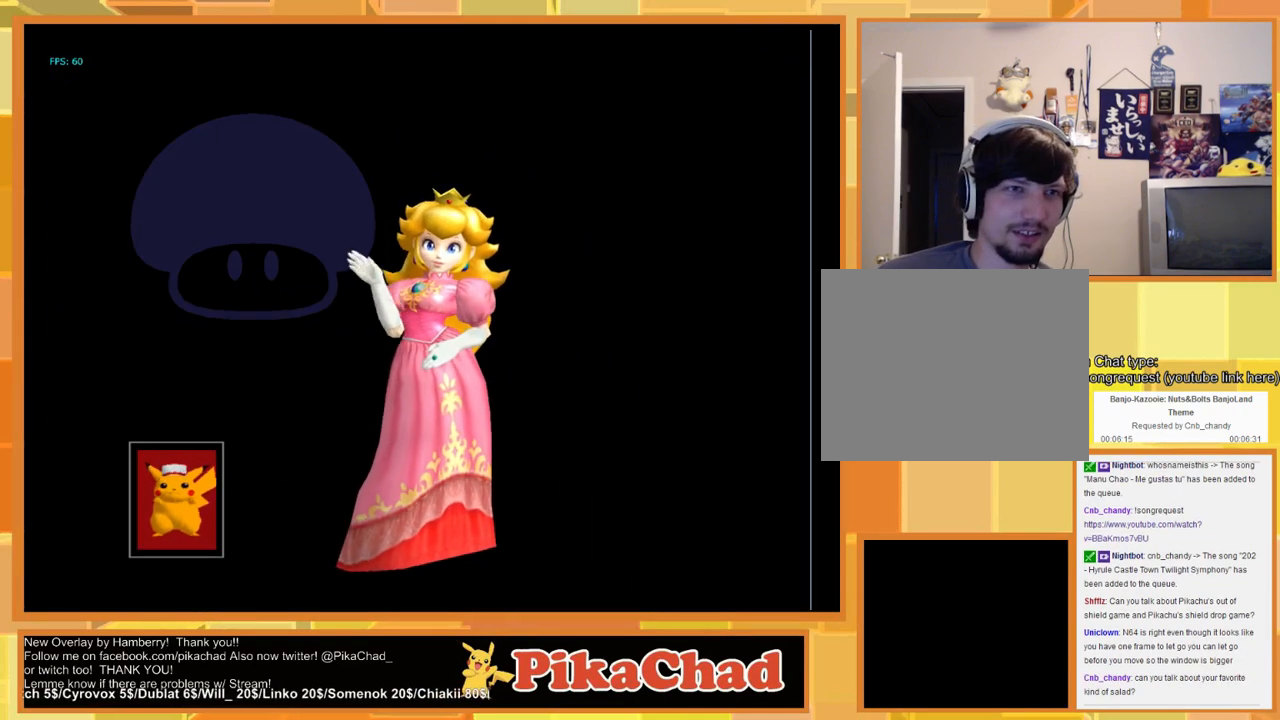
Gameplay with a controller (Nintendo layout); each line is a JSON object with the inputs held at the frame after it. "events" lists button and stick changes between this image and that frame as [ms after this image, input, new state], when the widget could be followed in between. Not read: L1 L2 L3 R1 R2 R3 SELECT Z.
{"buttons": ["START"], "left_stick": "center", "right_stick": "center", "events": [[500, "START", "down"]]}
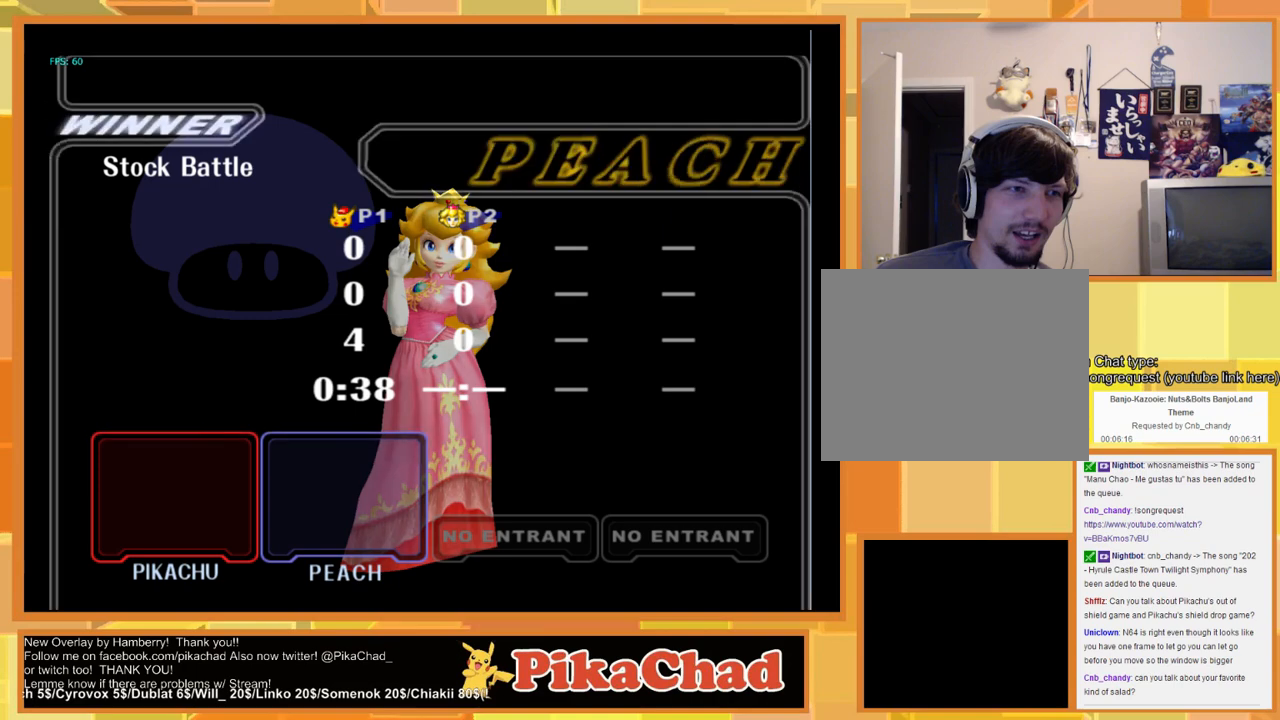
{"buttons": [], "left_stick": "center", "right_stick": "center", "events": [[100, "START", "up"]]}
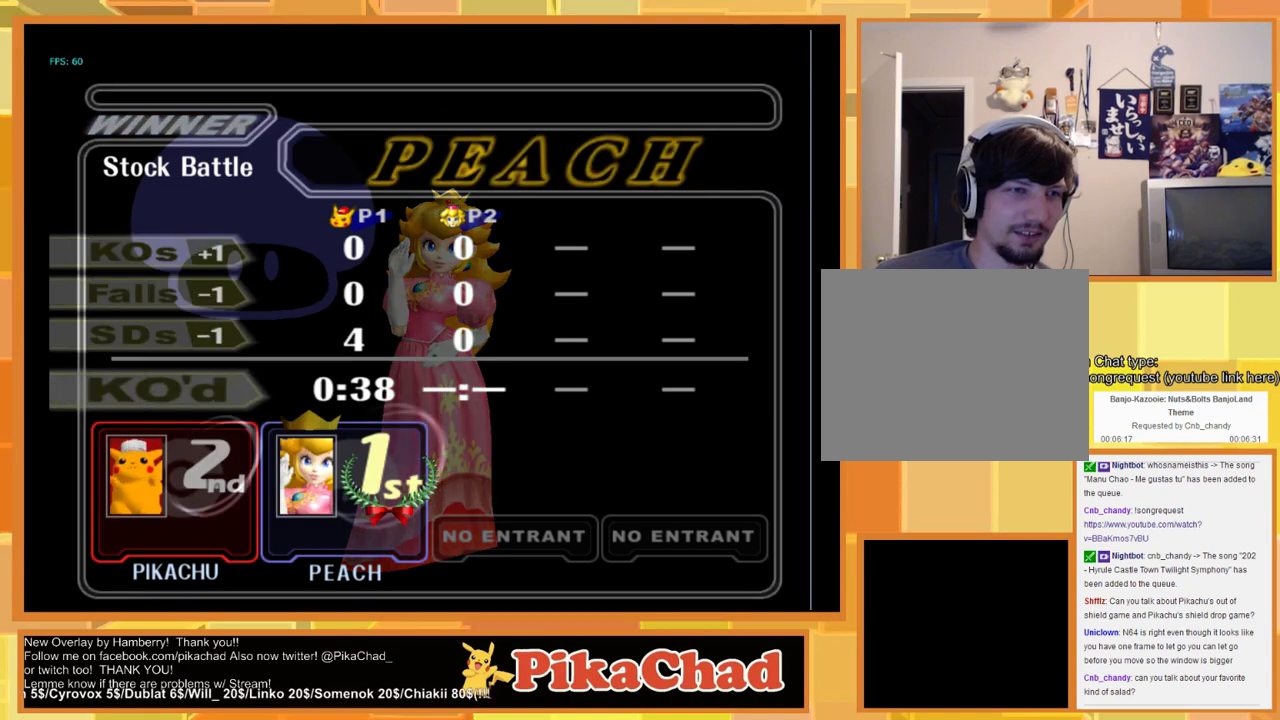
{"buttons": [], "left_stick": "center", "right_stick": "center", "events": [[66, "START", "down"], [133, "START", "up"], [266, "START", "down"], [333, "START", "up"]]}
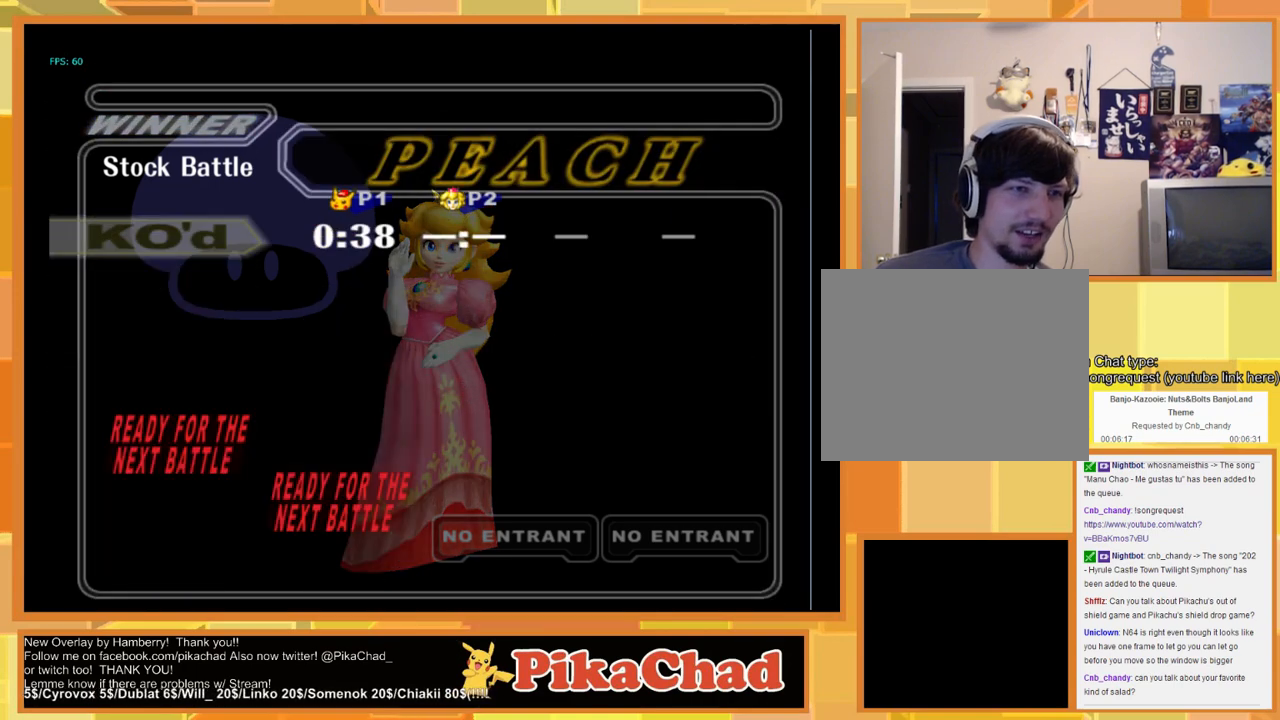
{"buttons": [], "left_stick": "center", "right_stick": "center", "events": []}
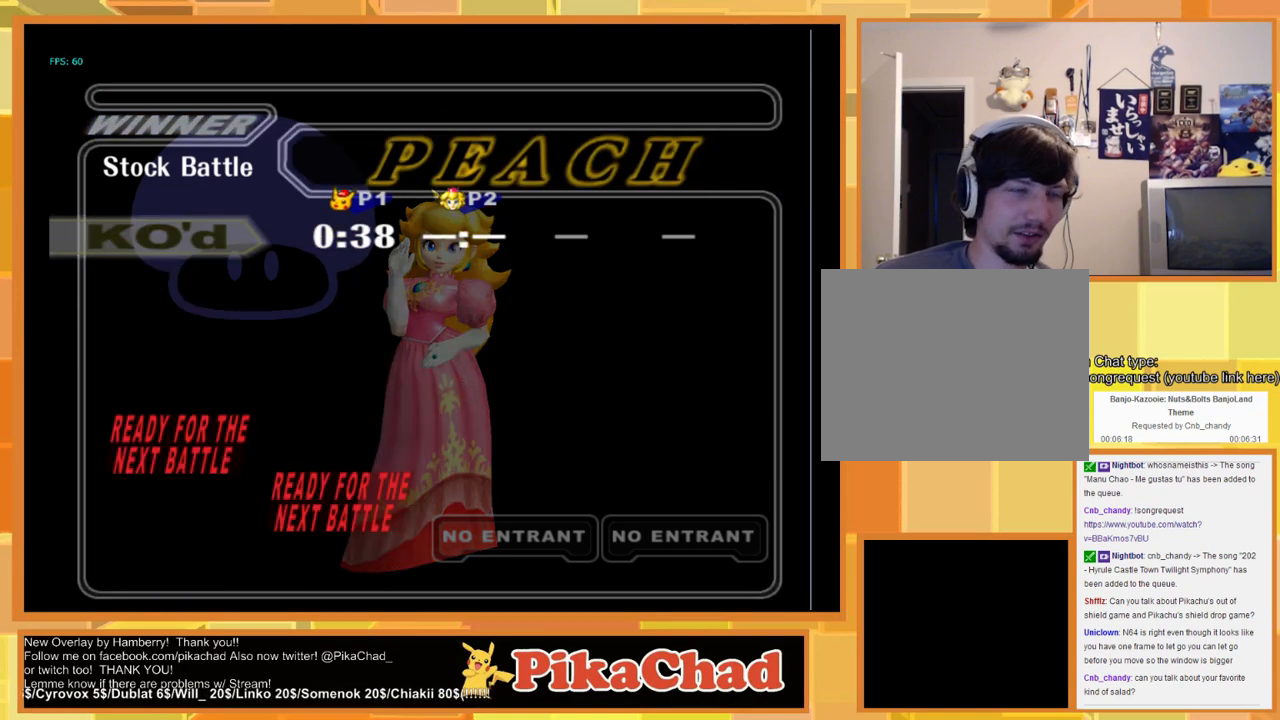
{"buttons": [], "left_stick": "center", "right_stick": "center", "events": []}
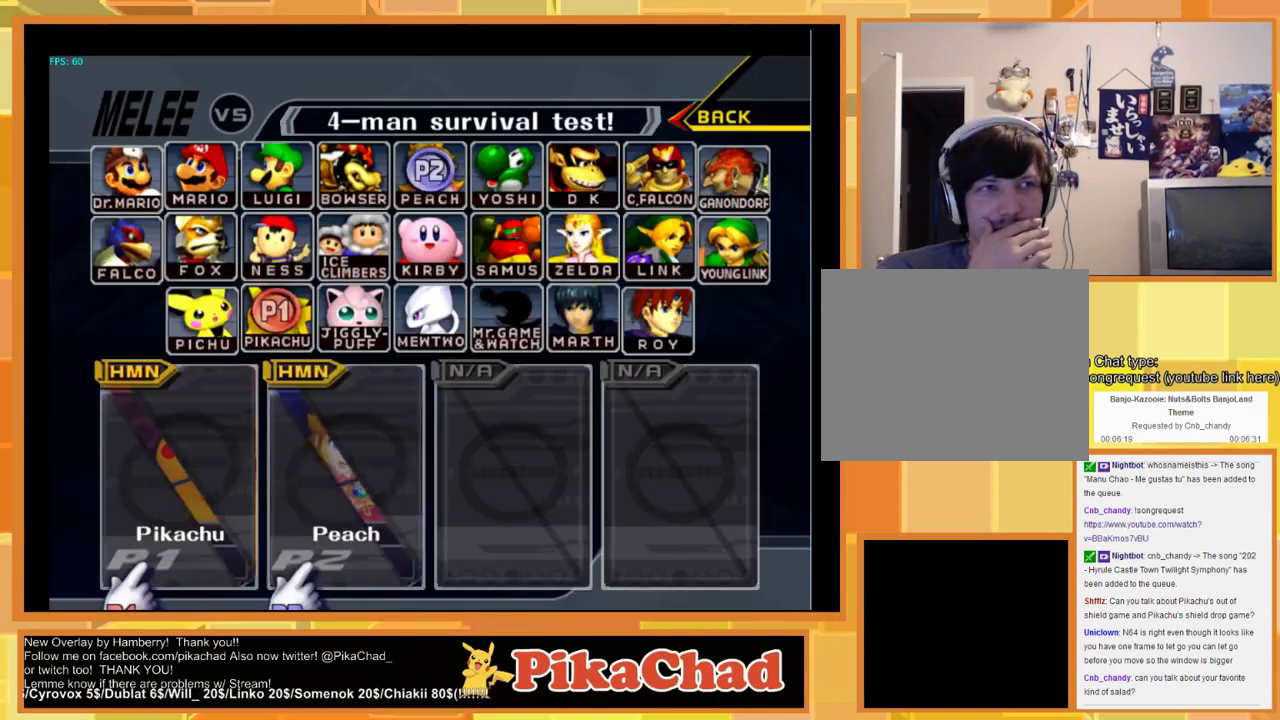
{"buttons": [], "left_stick": "center", "right_stick": "center", "events": []}
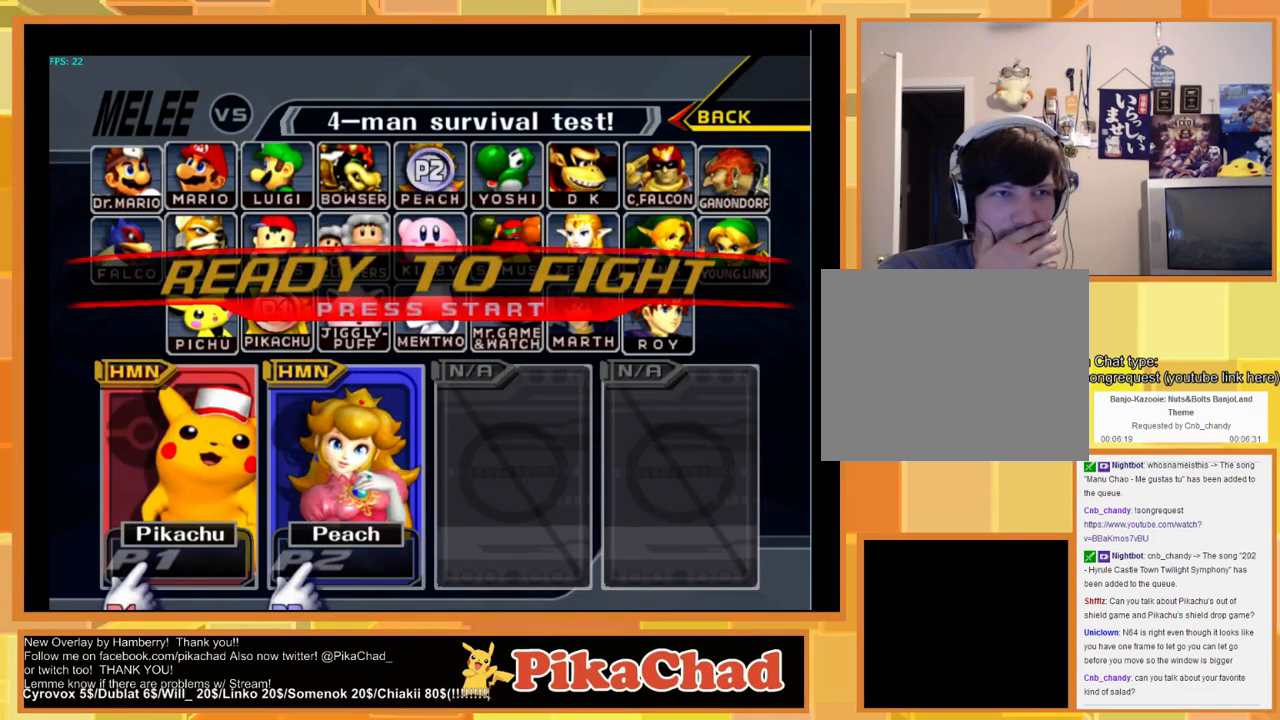
{"buttons": [], "left_stick": "center", "right_stick": "center", "events": [[233, "START", "down"], [433, "START", "up"]]}
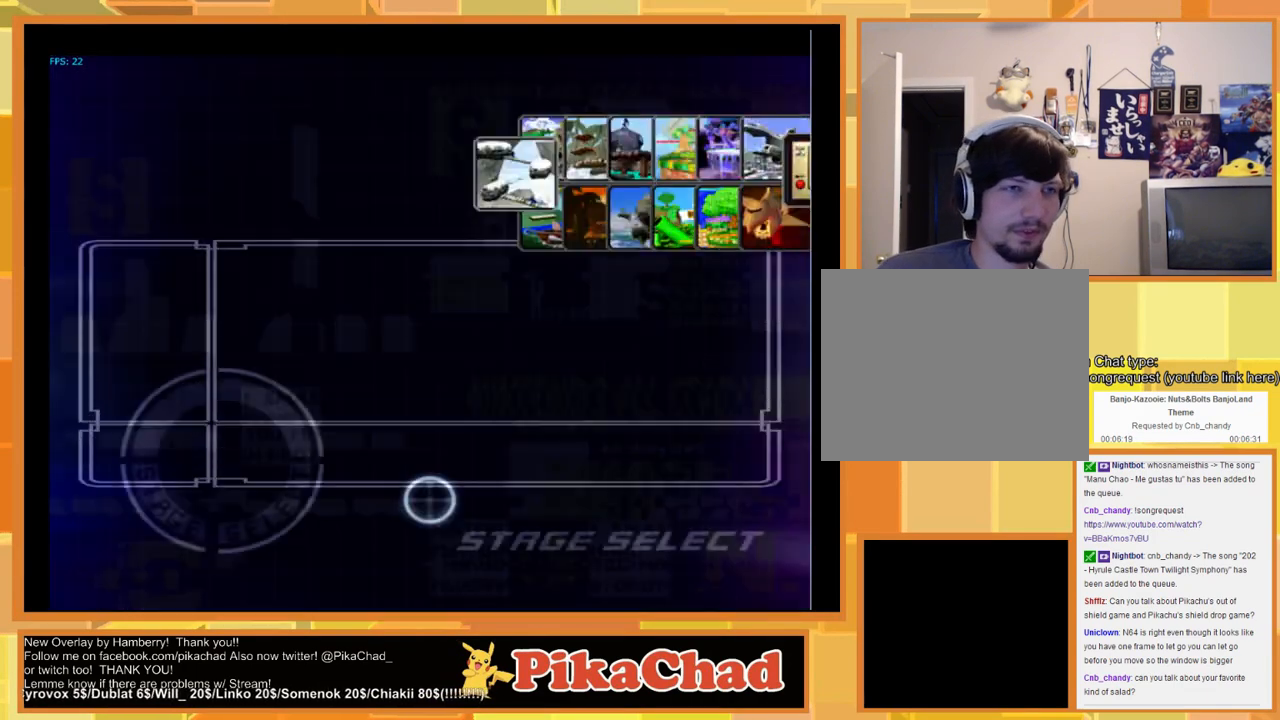
{"buttons": [], "left_stick": "down", "right_stick": "center", "events": [[233, "left_stick", "up"], [333, "left_stick", "center"], [500, "left_stick", "down"]]}
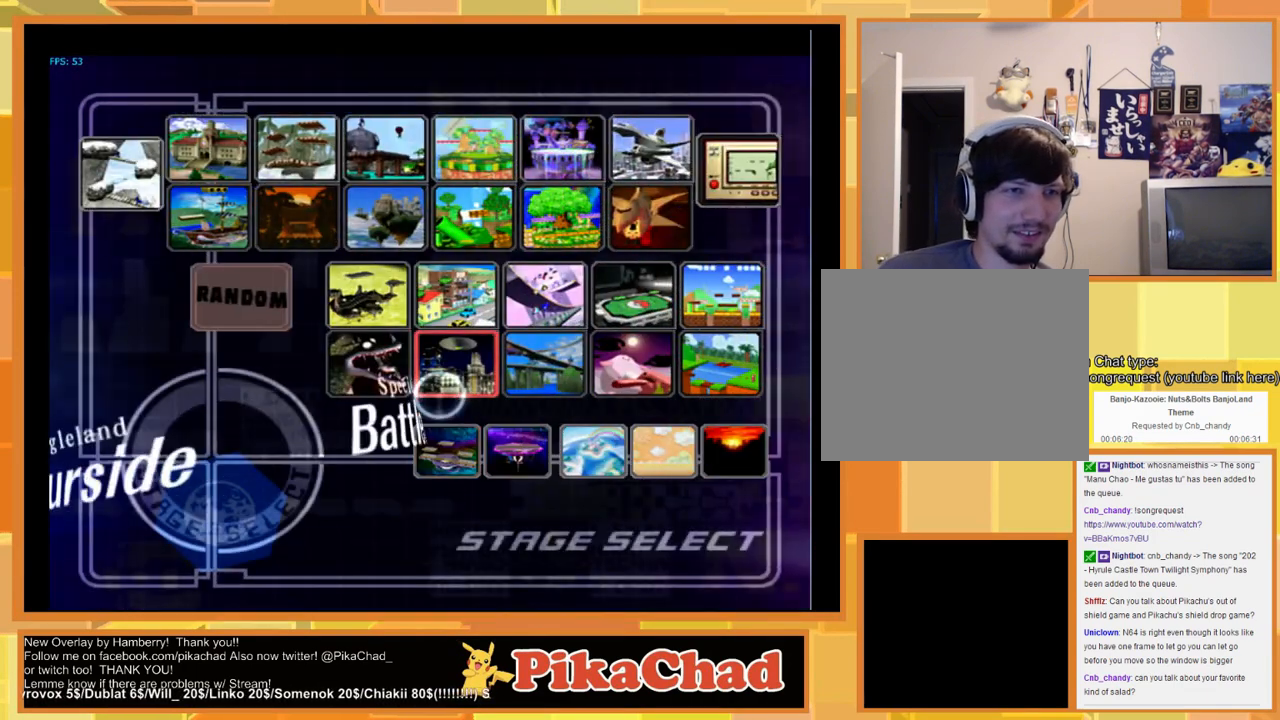
{"buttons": [], "left_stick": "up", "right_stick": "center", "events": [[33, "left_stick", "center"], [166, "left_stick", "down"], [266, "left_stick", "center"], [466, "left_stick", "up"]]}
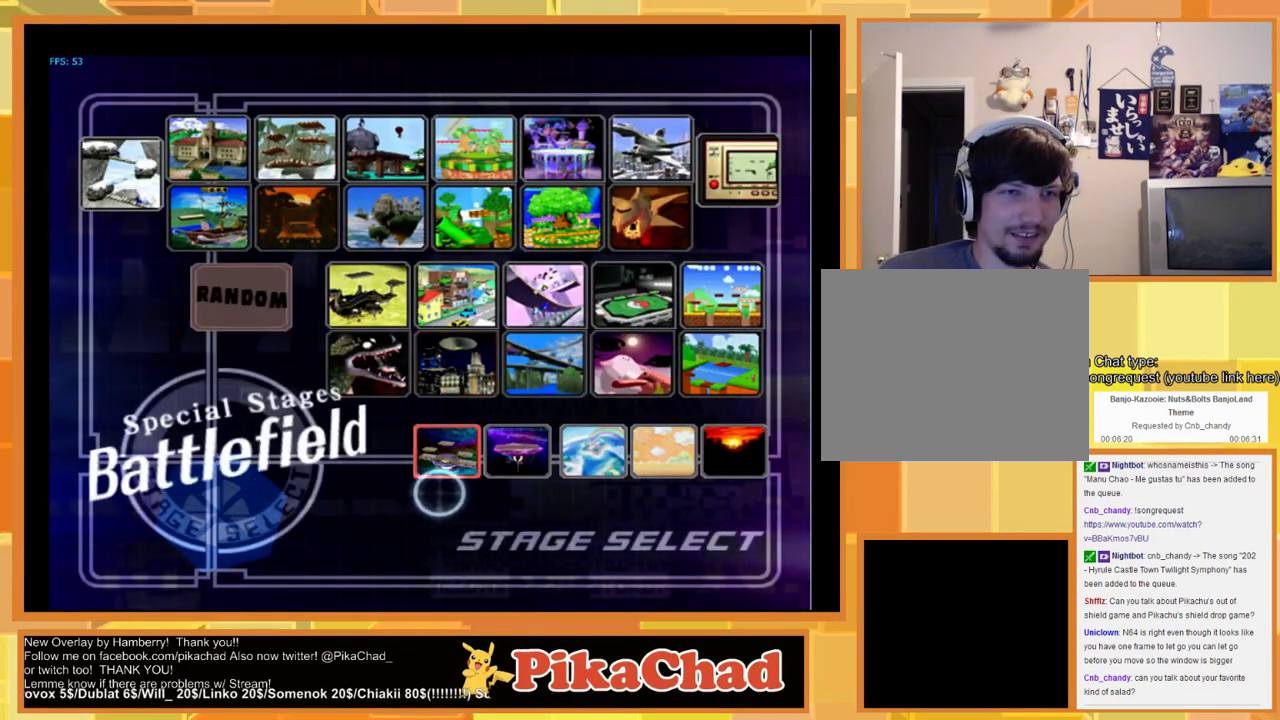
{"buttons": [], "left_stick": "center", "right_stick": "center", "events": [[66, "A", "down"], [66, "left_stick", "center"], [133, "A", "up"]]}
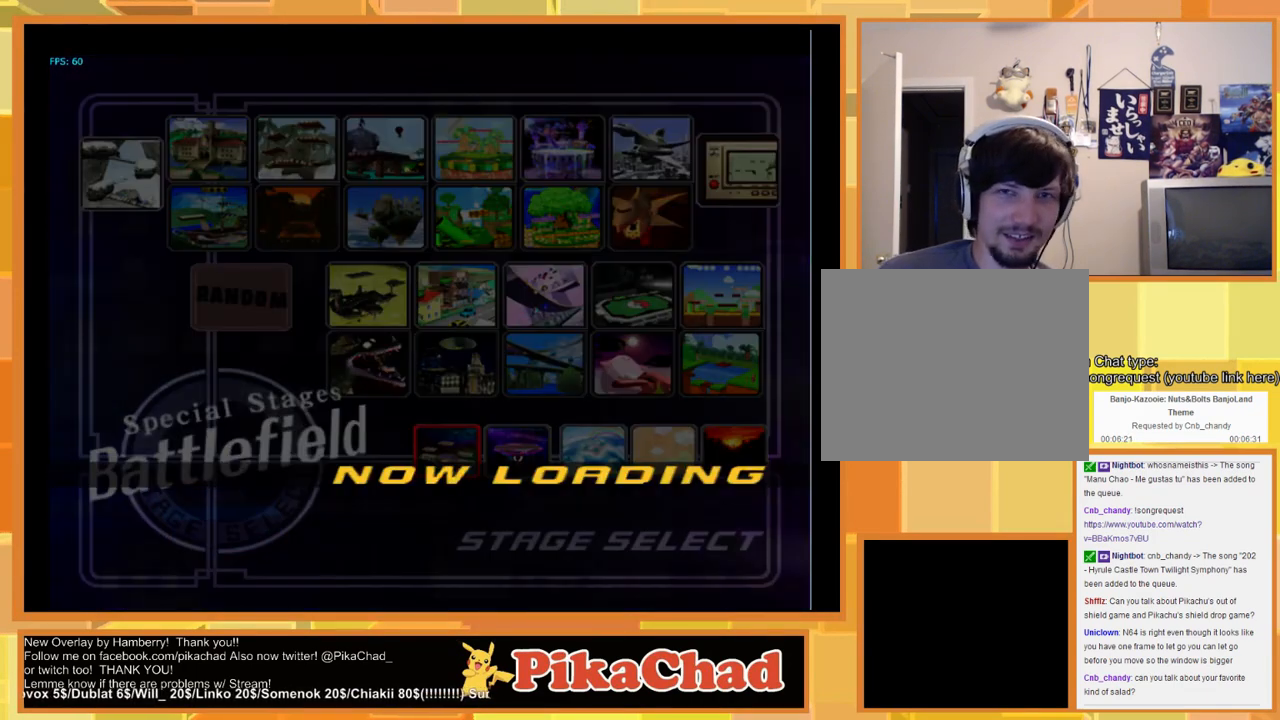
{"buttons": [], "left_stick": "center", "right_stick": "center", "events": []}
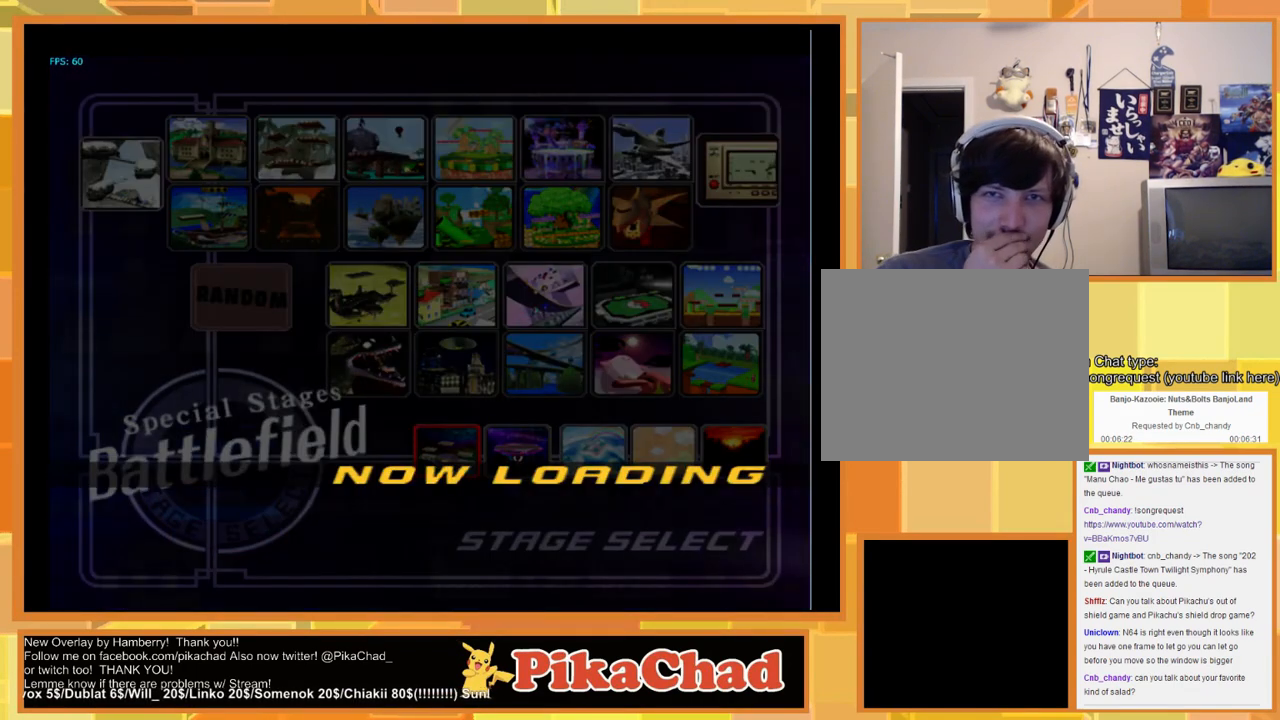
{"buttons": [], "left_stick": "center", "right_stick": "center", "events": []}
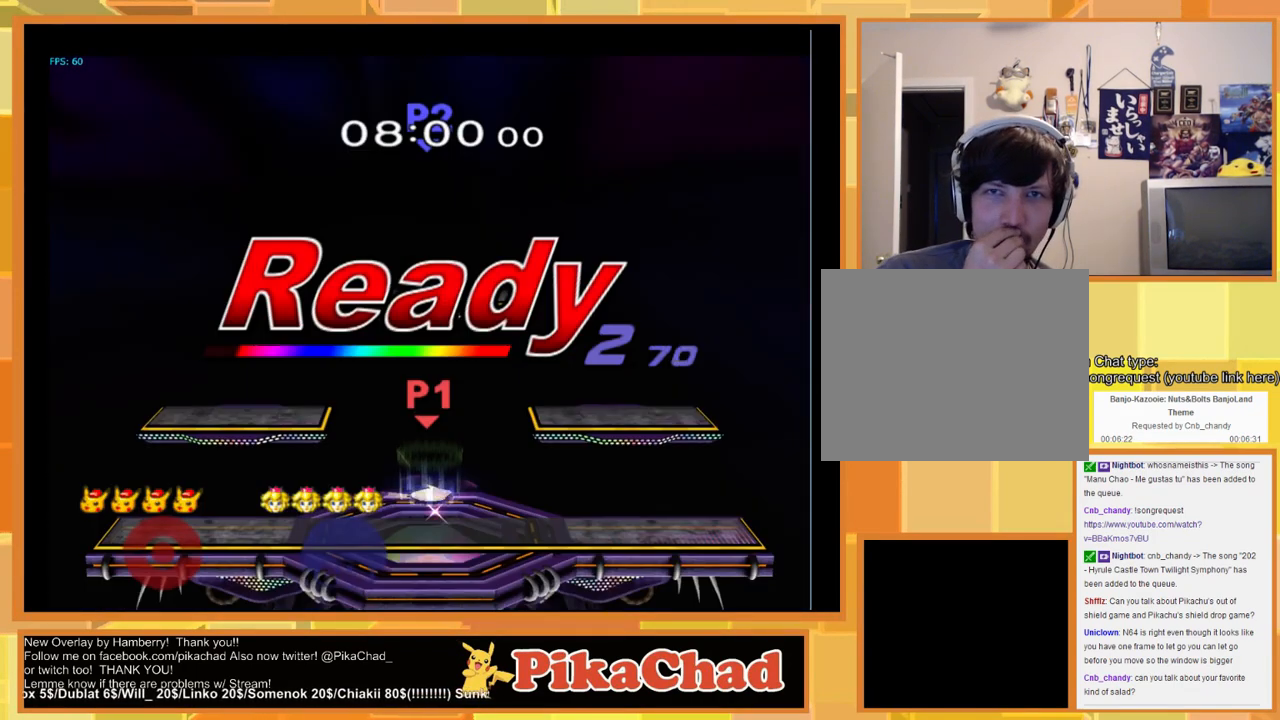
{"buttons": [], "left_stick": "left", "right_stick": "center", "events": [[433, "left_stick", "left"]]}
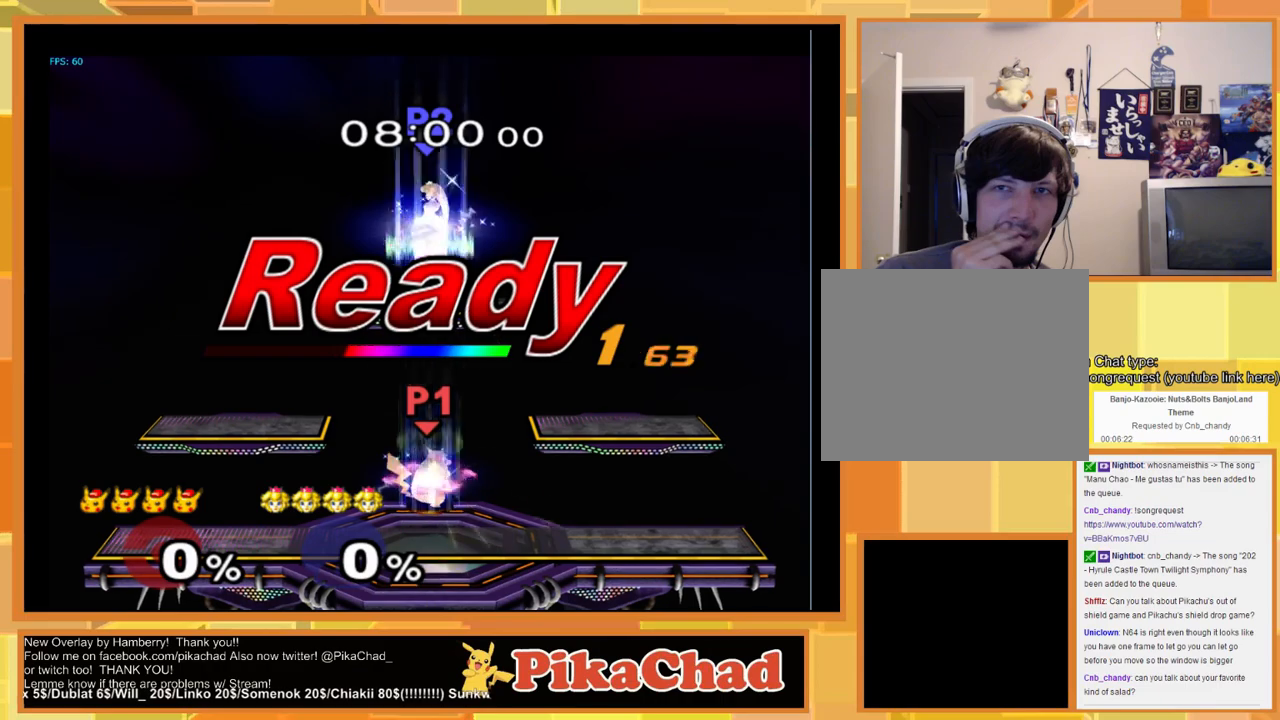
{"buttons": [], "left_stick": "left", "right_stick": "center", "events": []}
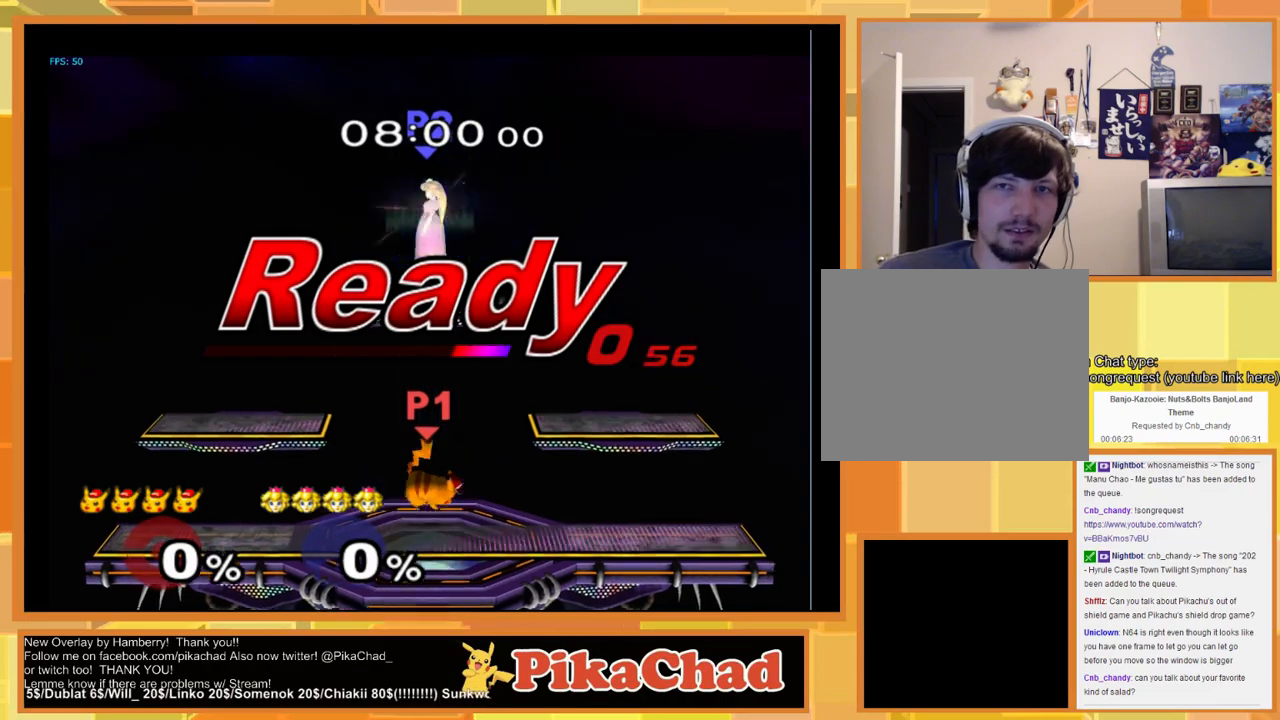
{"buttons": [], "left_stick": "left", "right_stick": "center", "events": []}
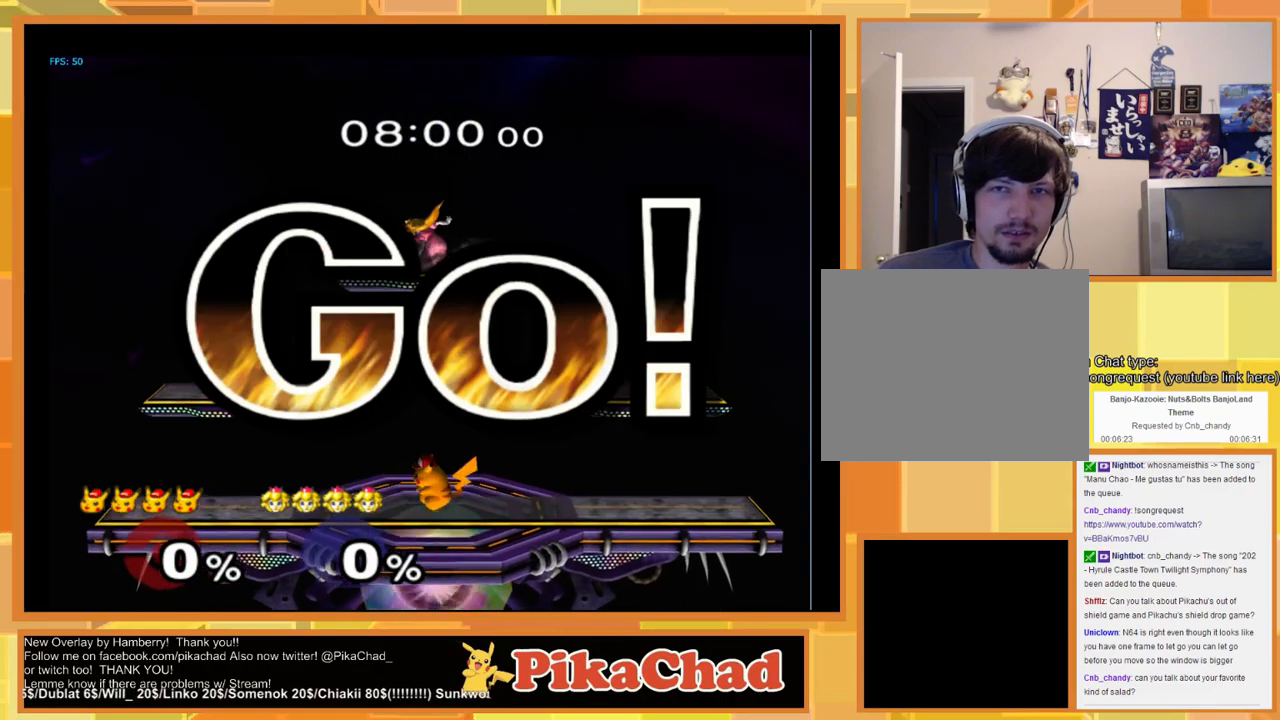
{"buttons": ["Y"], "left_stick": "center", "right_stick": "center", "events": [[33, "left_stick", "center"], [66, "Y", "down"], [233, "left_stick", "down"], [400, "left_stick", "center"]]}
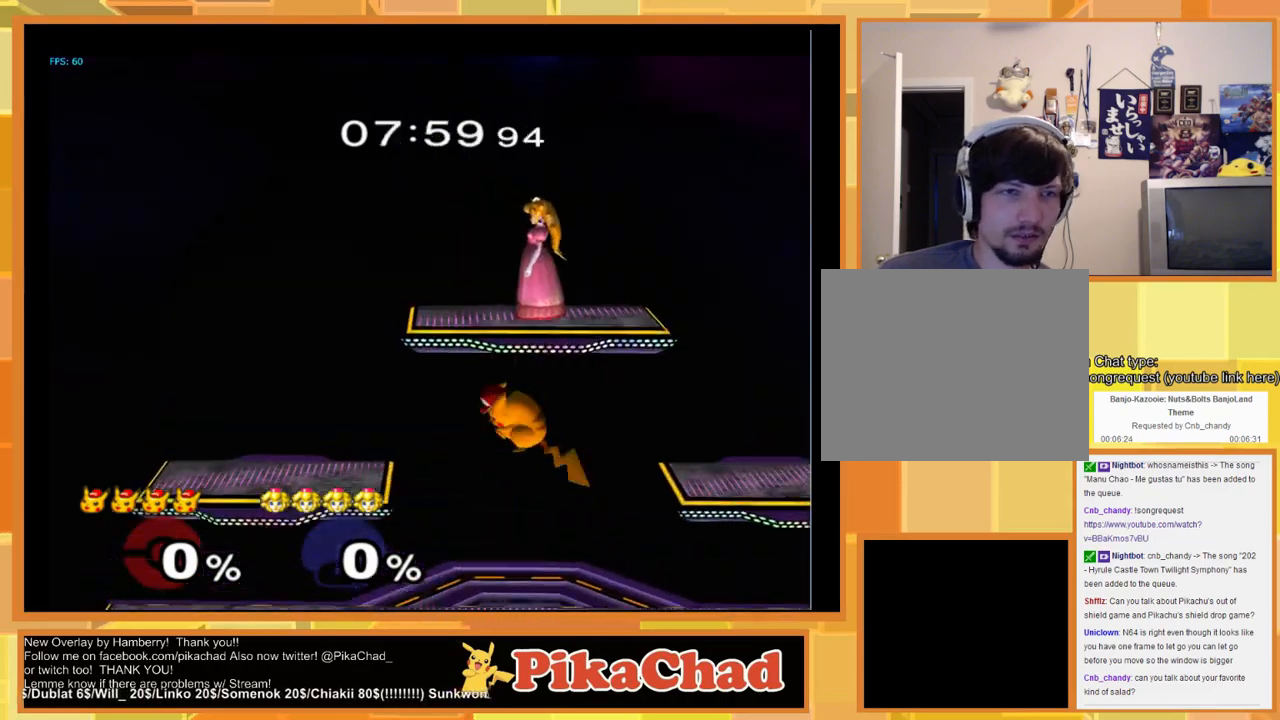
{"buttons": [], "left_stick": "center", "right_stick": "center", "events": [[233, "Y", "up"]]}
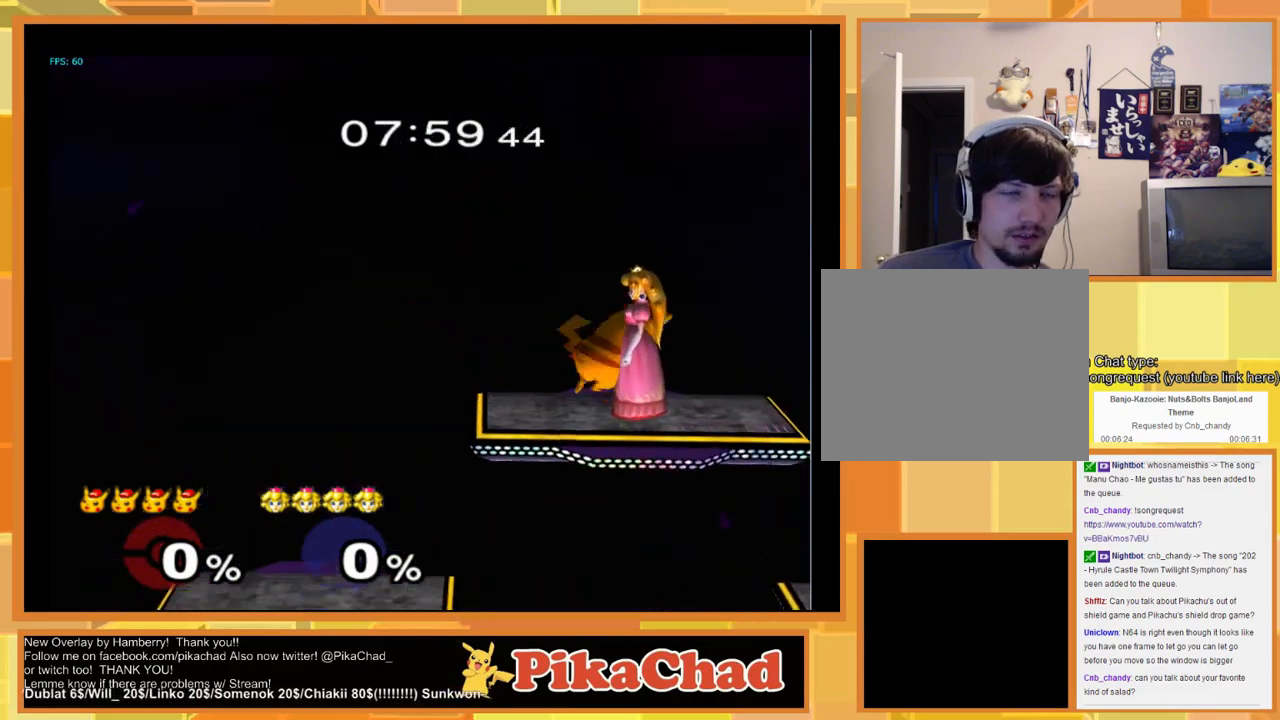
{"buttons": [], "left_stick": "down-left", "right_stick": "center", "events": [[33, "left_stick", "left"], [233, "left_stick", "down-left"]]}
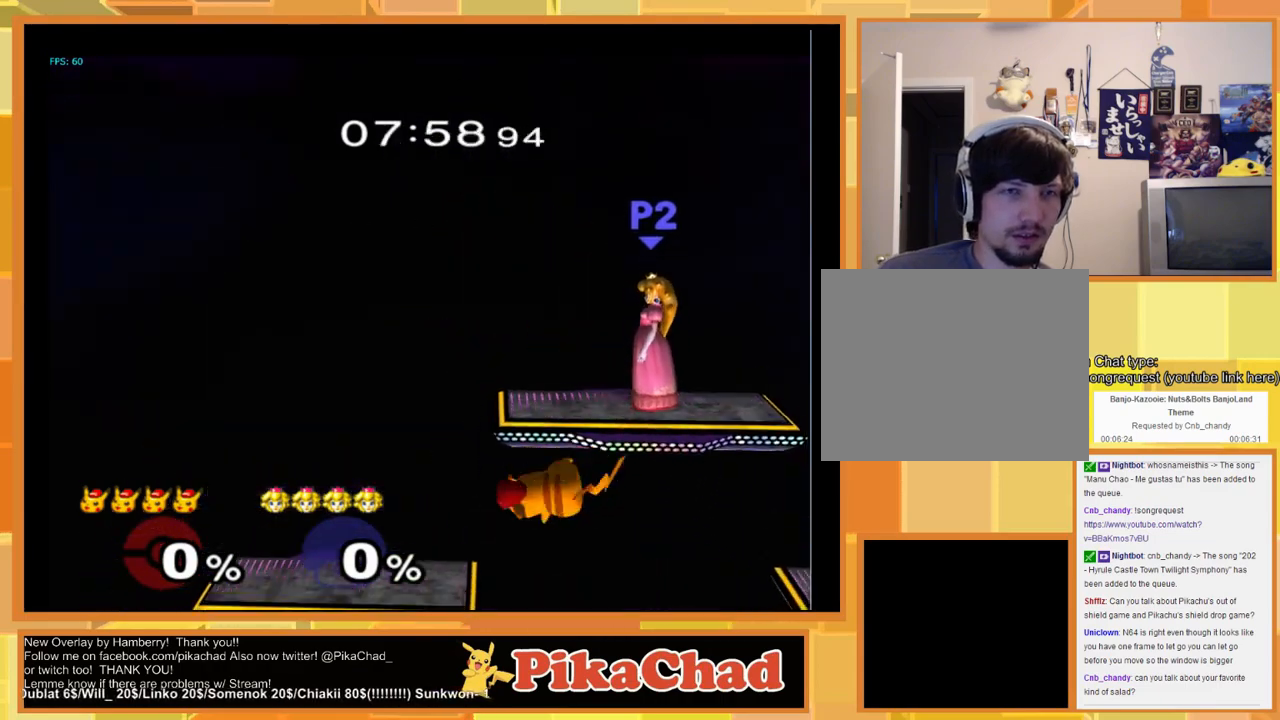
{"buttons": ["Y"], "left_stick": "down", "right_stick": "center", "events": [[100, "left_stick", "center"], [433, "Y", "down"], [500, "left_stick", "down"]]}
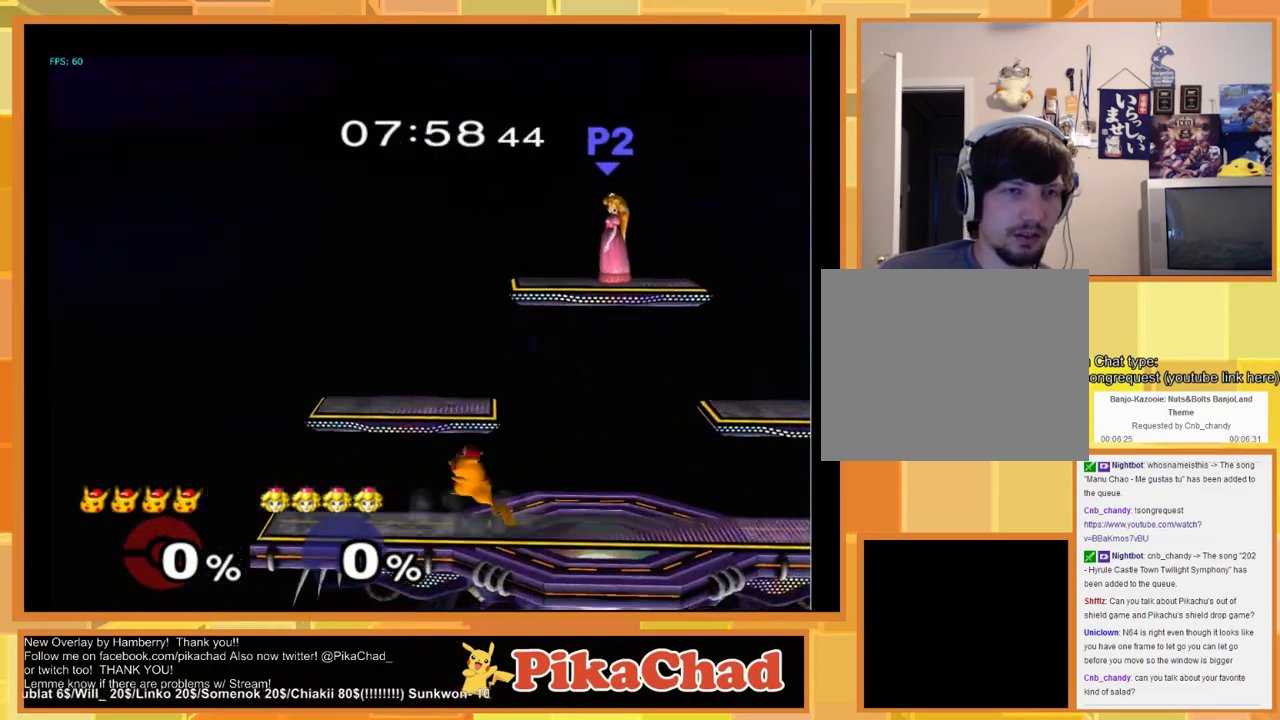
{"buttons": ["X"], "left_stick": "down", "right_stick": "center", "events": [[200, "left_stick", "center"], [233, "Y", "up"], [366, "X", "down"], [500, "left_stick", "down"]]}
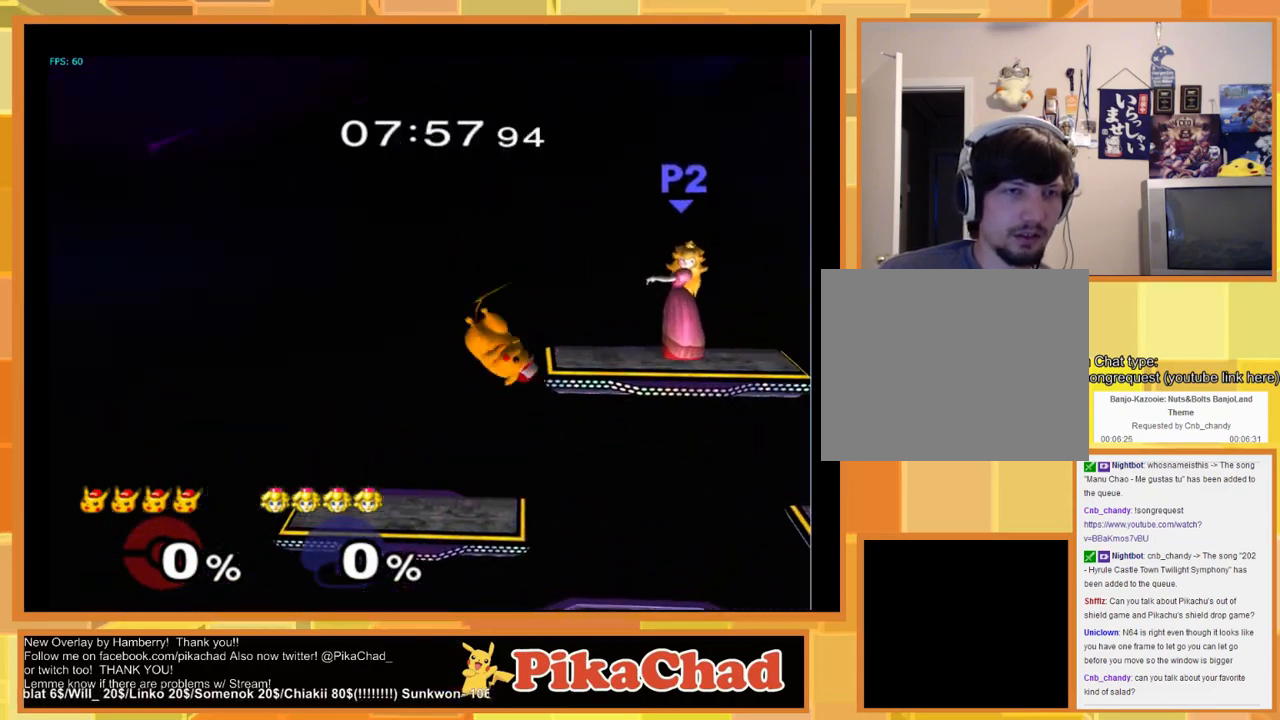
{"buttons": [], "left_stick": "center", "right_stick": "center", "events": [[166, "X", "up"], [166, "left_stick", "center"]]}
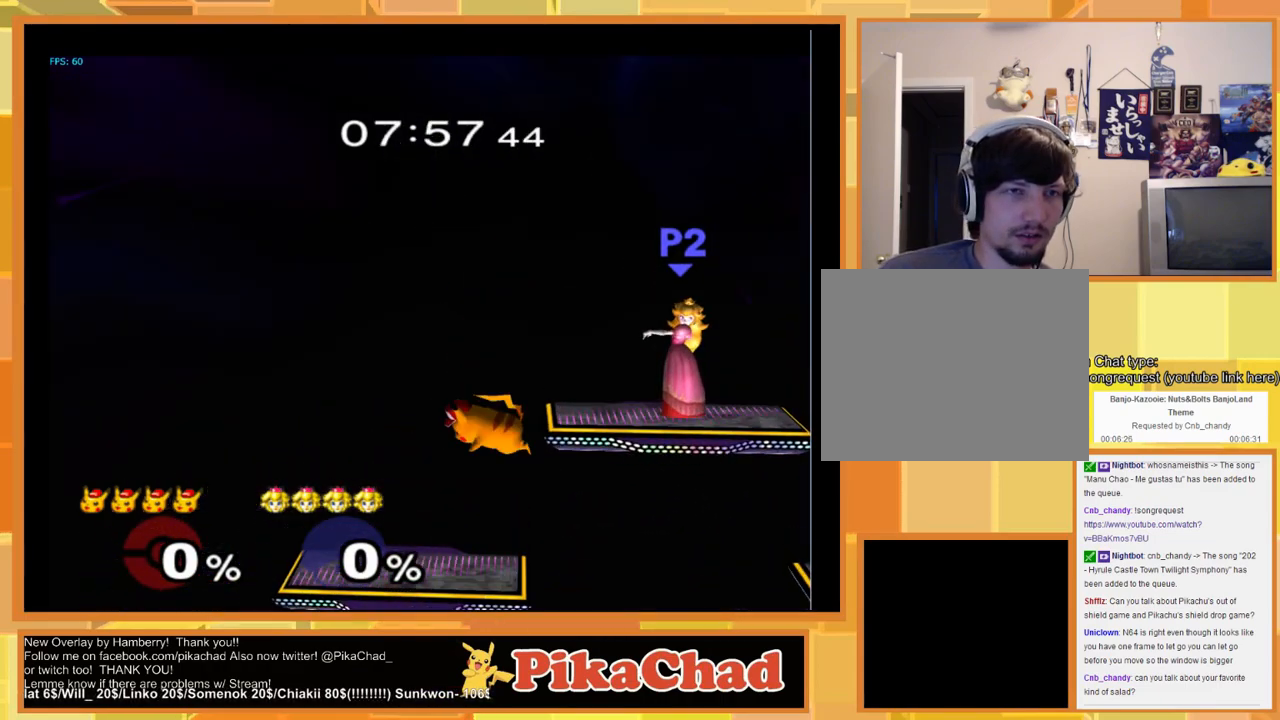
{"buttons": [], "left_stick": "down", "right_stick": "center", "events": [[333, "left_stick", "right"], [500, "left_stick", "down"]]}
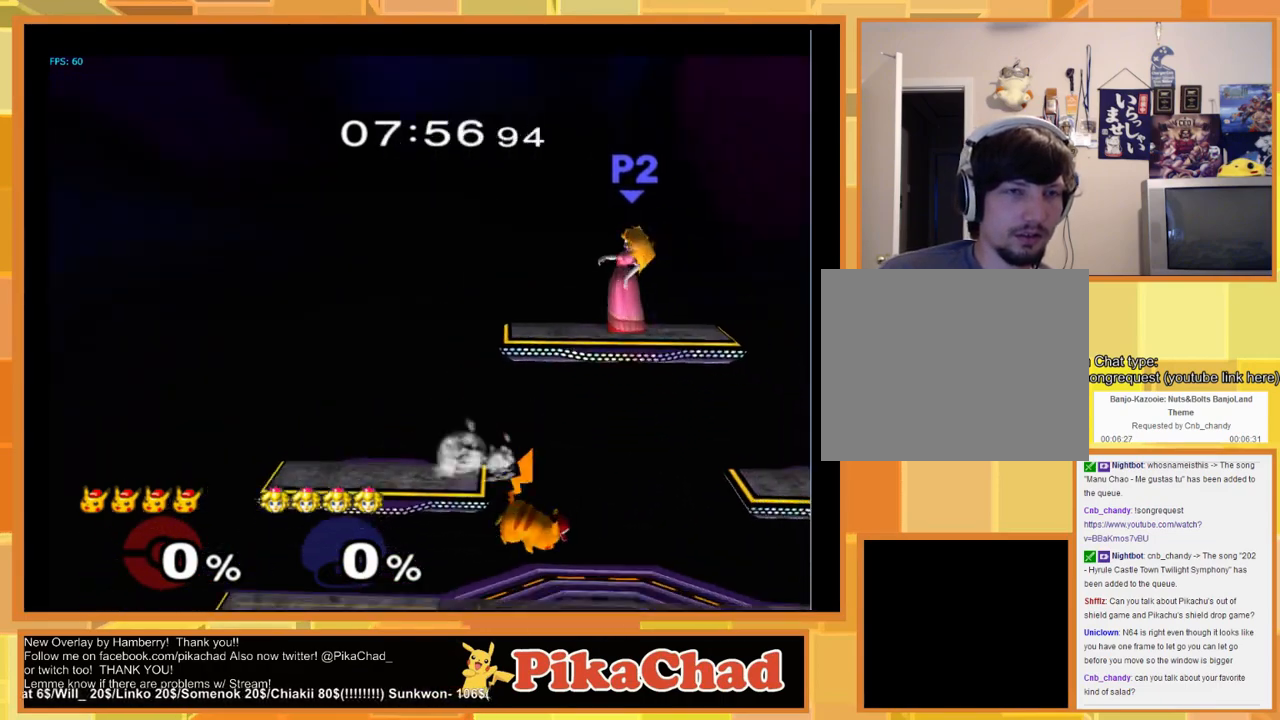
{"buttons": [], "left_stick": "center", "right_stick": "center", "events": [[100, "left_stick", "center"]]}
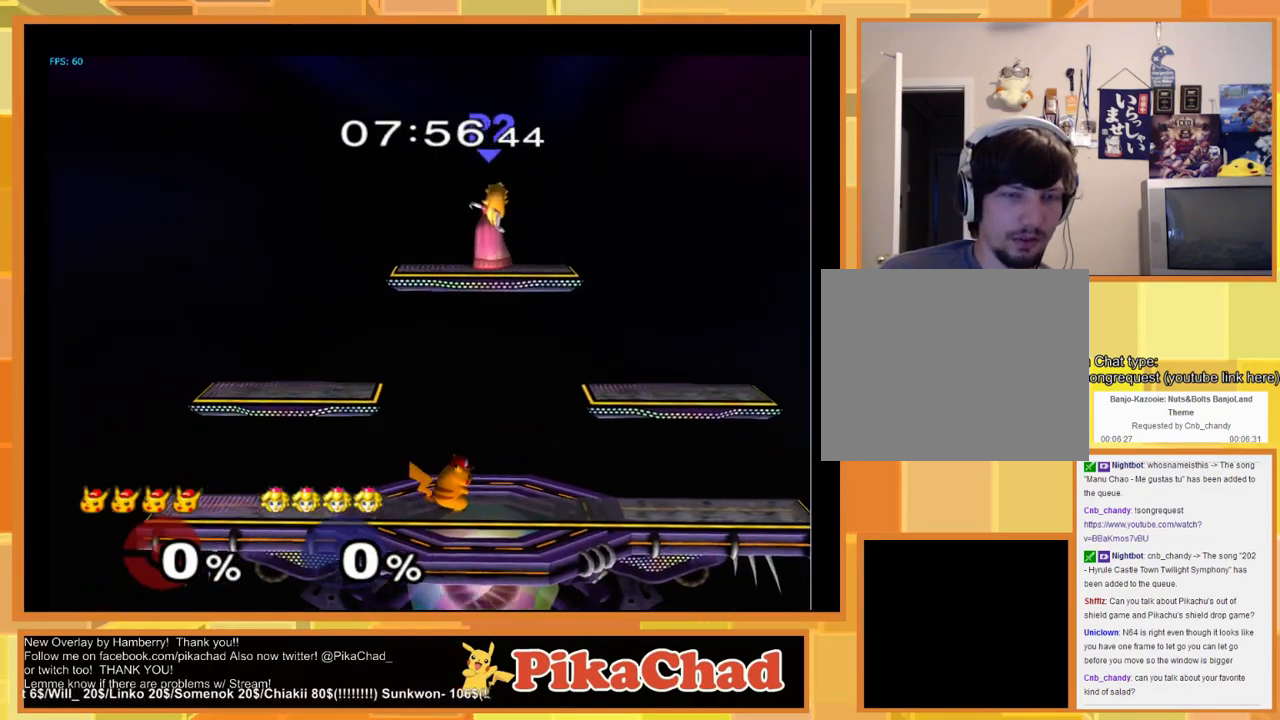
{"buttons": ["Y"], "left_stick": "center", "right_stick": "center", "events": [[433, "Y", "down"]]}
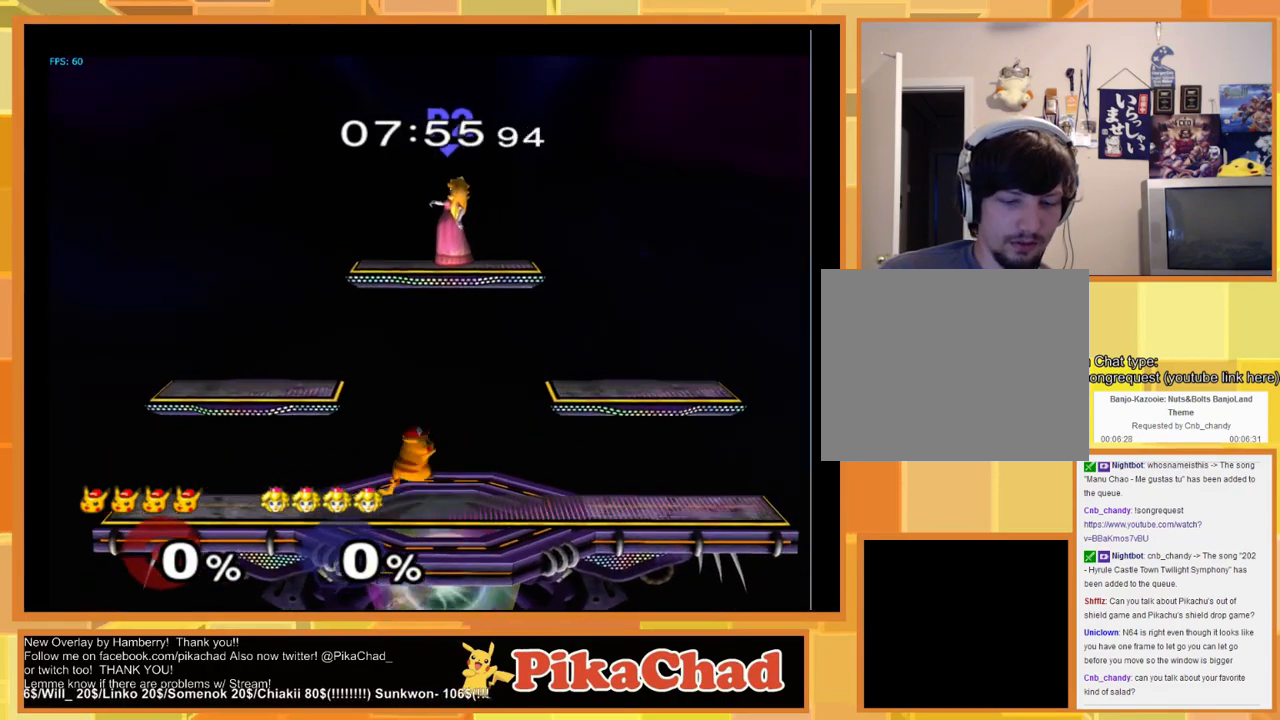
{"buttons": [], "left_stick": "center", "right_stick": "center", "events": [[300, "Y", "up"]]}
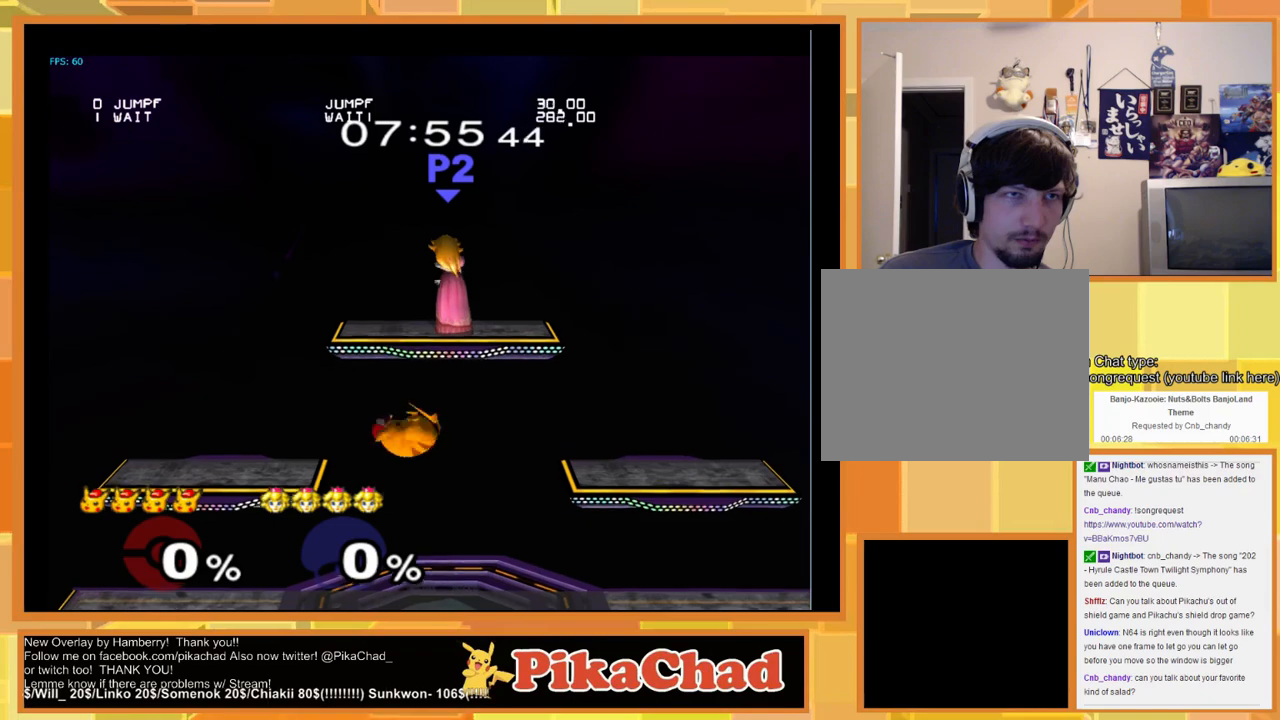
{"buttons": [], "left_stick": "center", "right_stick": "center", "events": [[100, "left_stick", "left"], [366, "left_stick", "center"]]}
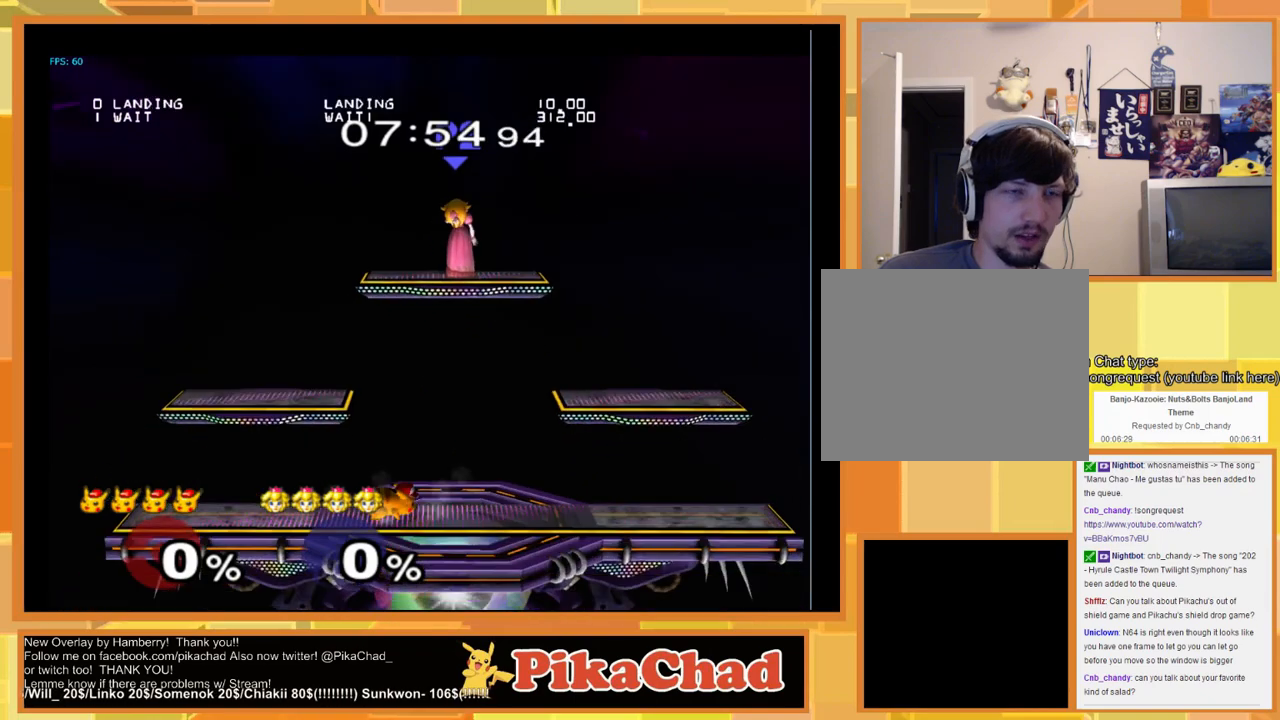
{"buttons": ["X"], "left_stick": "center", "right_stick": "center", "events": [[500, "X", "down"]]}
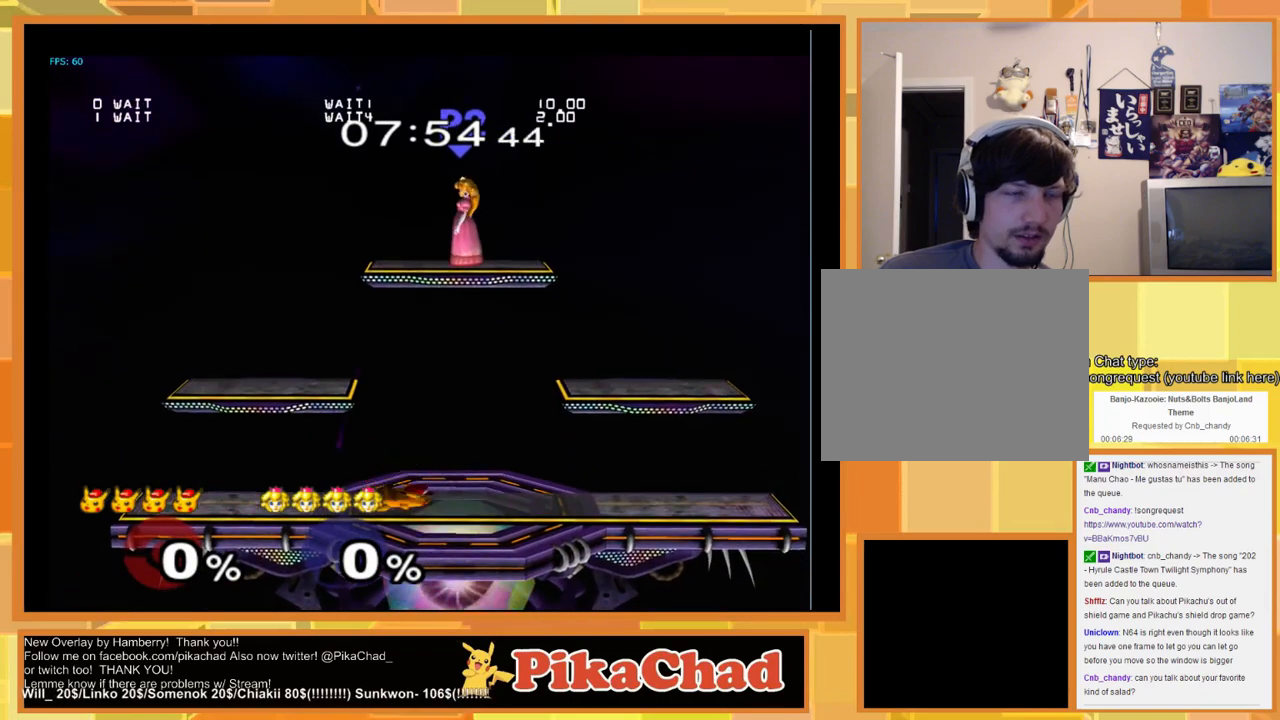
{"buttons": ["X"], "left_stick": "center", "right_stick": "center"}